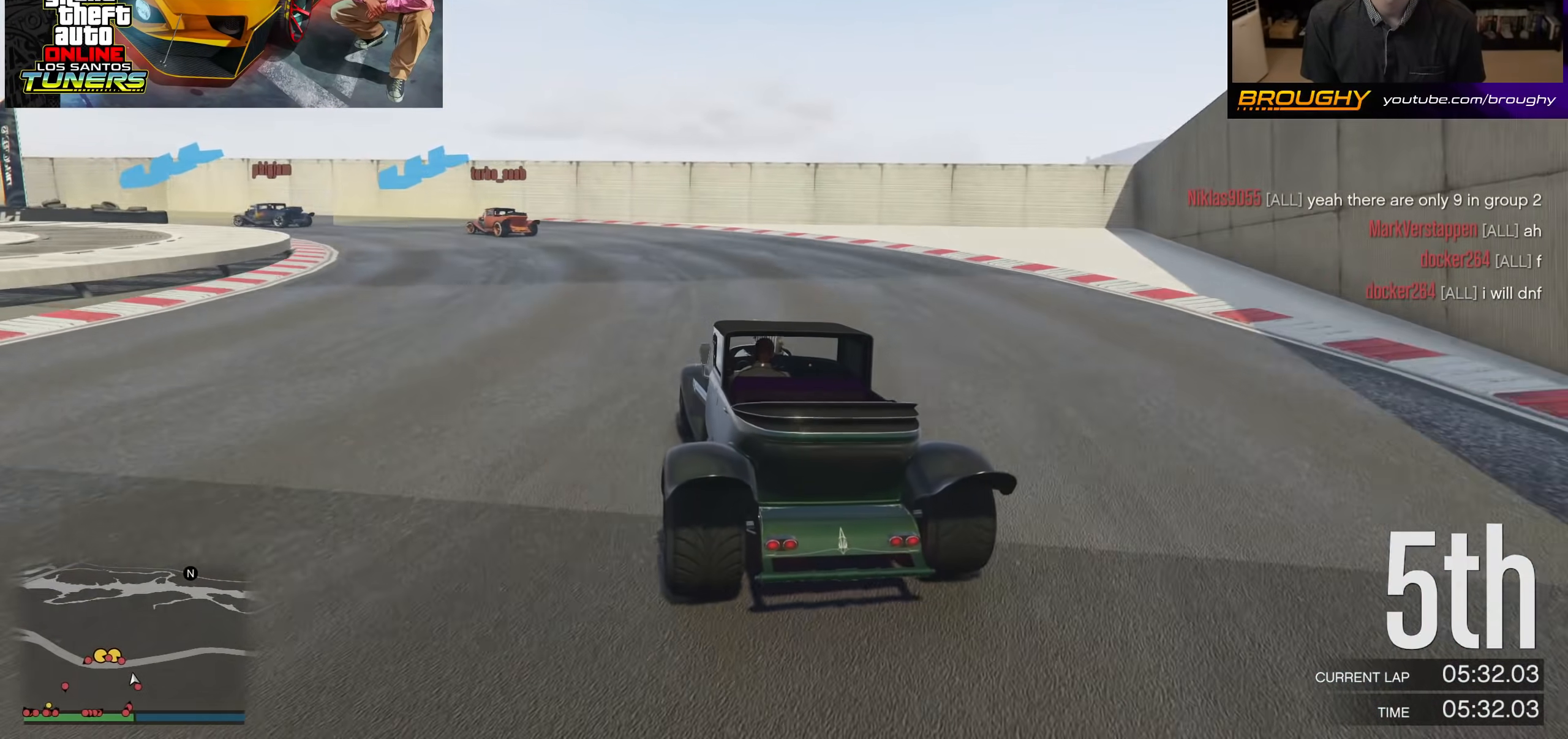
Gameplay with a controller (Xbox layout); each line is a JSON object with the inputs held at the frame after it. "events" lists button and stick changes between this image and that frame as [ms after this image, input, new state], when the widget could be followed in between.
{"buttons": [], "left_stick": "up-left", "right_stick": "center", "events": [[33, "L2", "down"], [167, "L2", "up"]]}
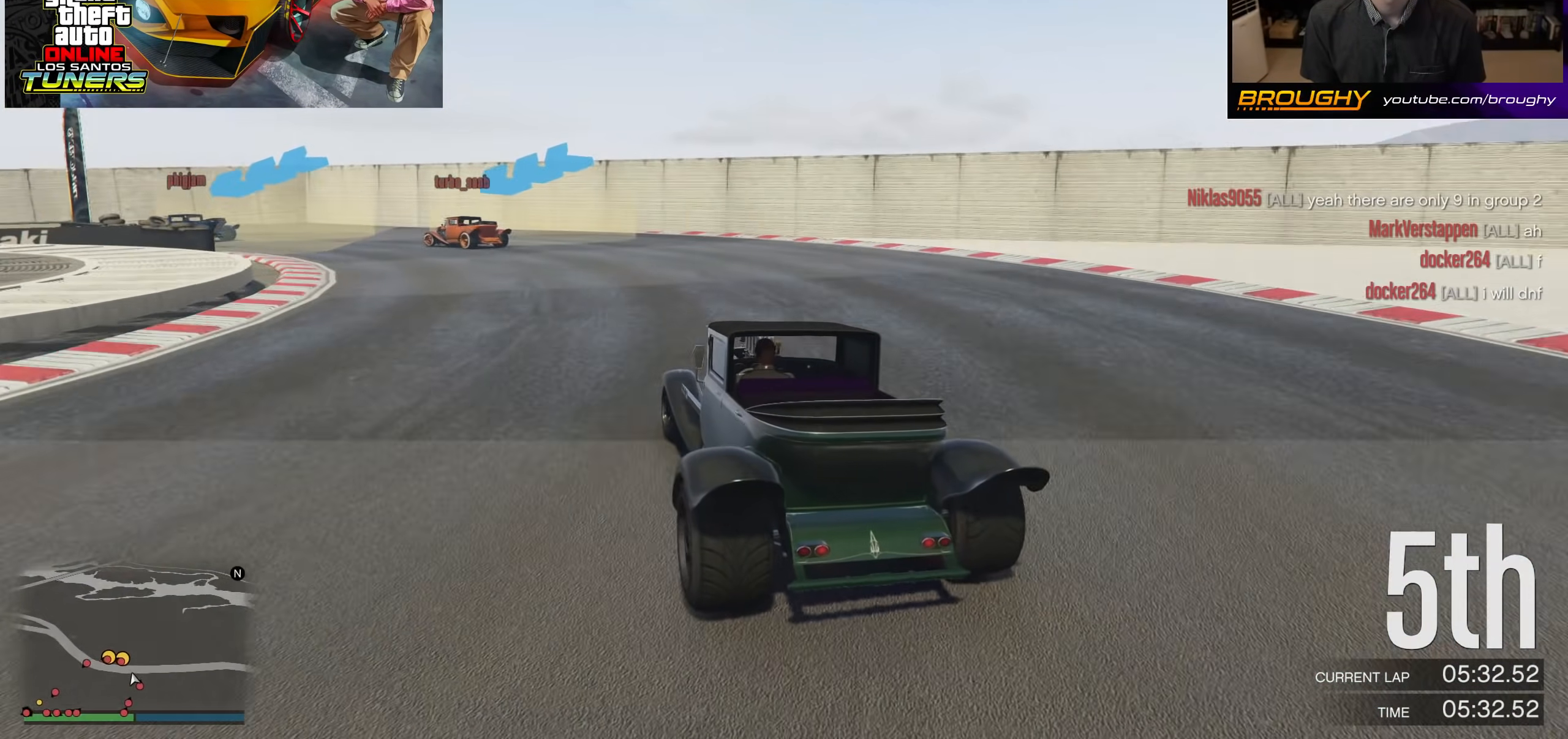
{"buttons": ["R2"], "left_stick": "up-left", "right_stick": "center", "events": [[33, "R2", "down"], [133, "left_stick", "center"], [300, "left_stick", "up-left"]]}
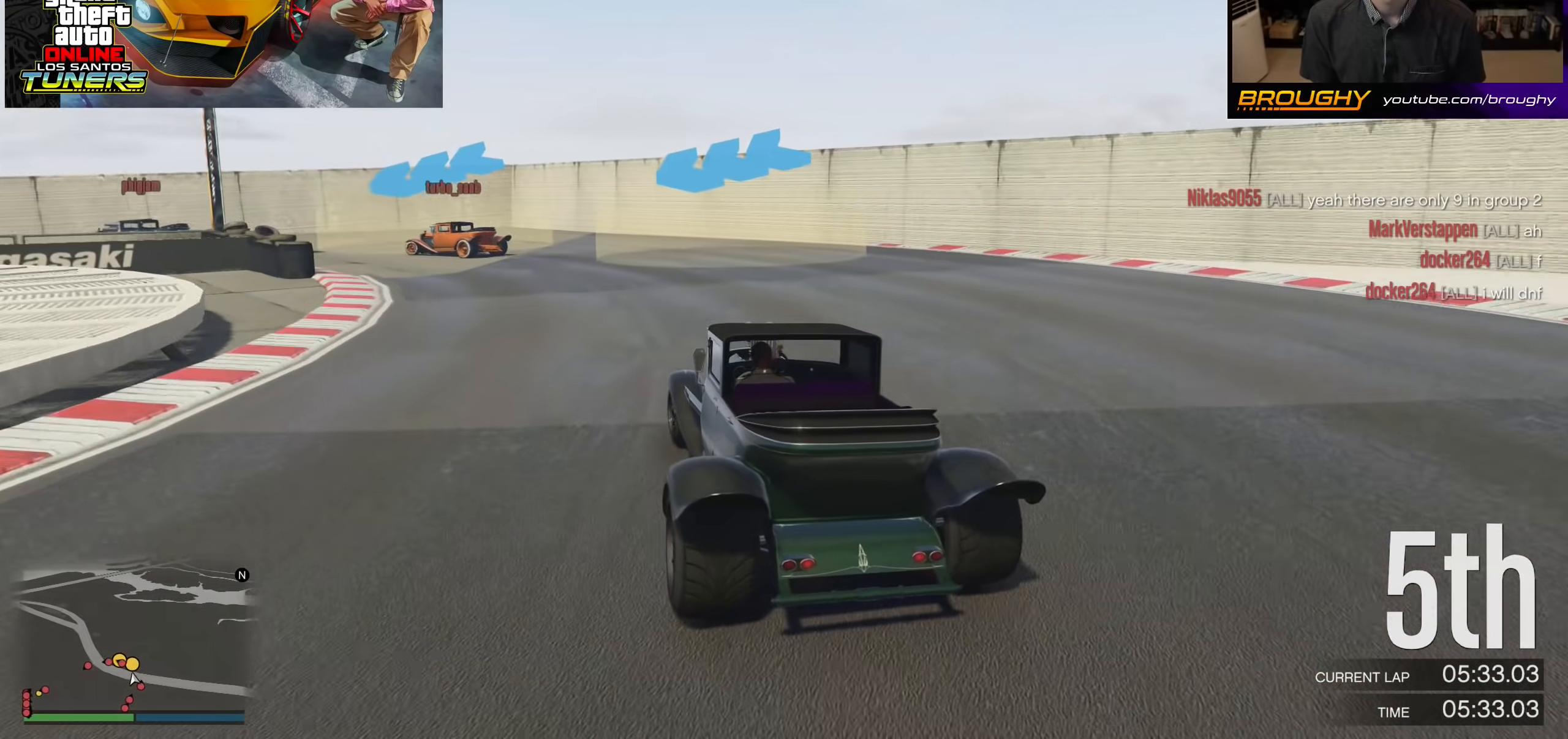
{"buttons": [], "left_stick": "up-left", "right_stick": "center", "events": [[67, "R2", "up"]]}
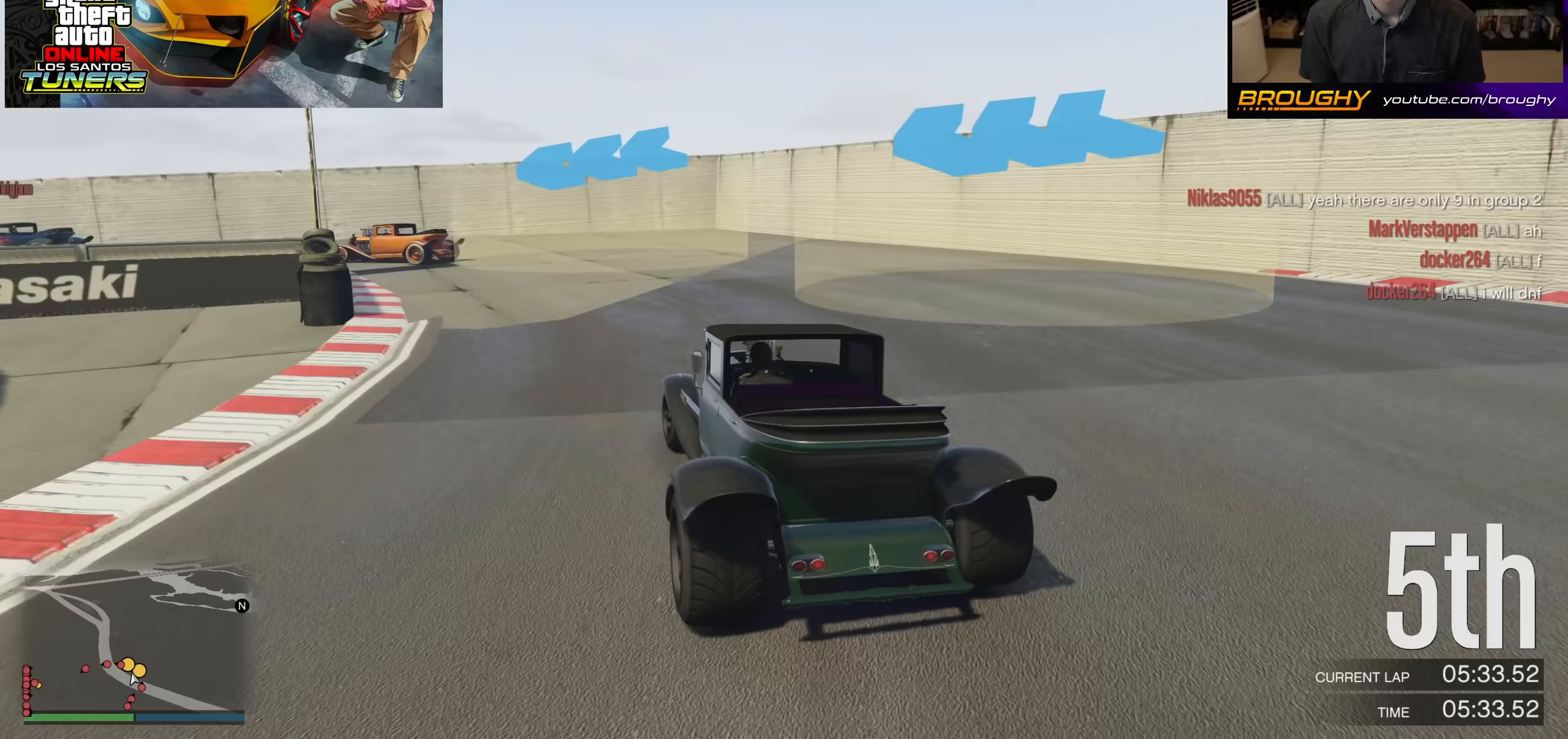
{"buttons": [], "left_stick": "up-left", "right_stick": "center", "events": [[33, "R2", "down"], [200, "R2", "up"]]}
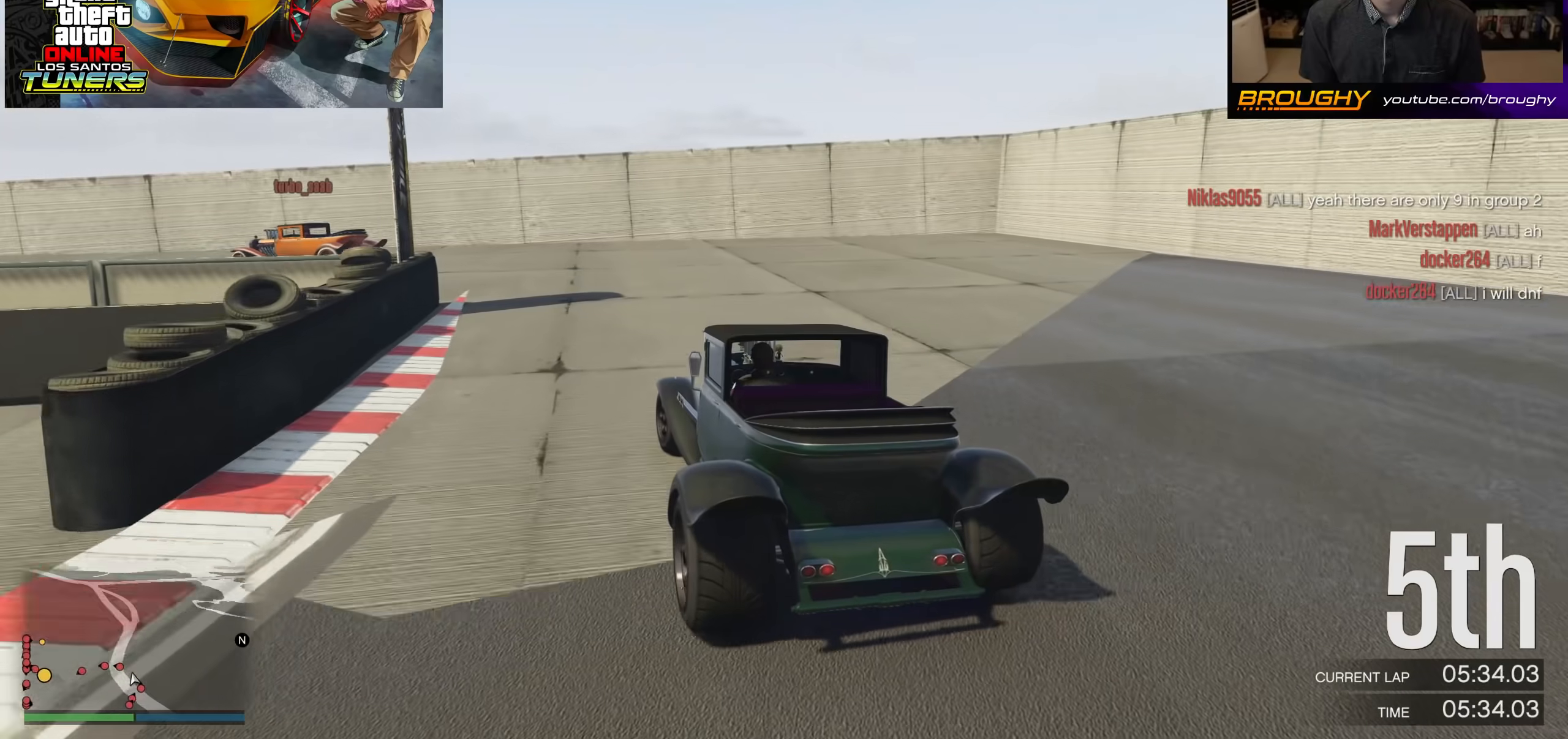
{"buttons": ["R2"], "left_stick": "up-left", "right_stick": "center", "events": [[367, "R2", "down"]]}
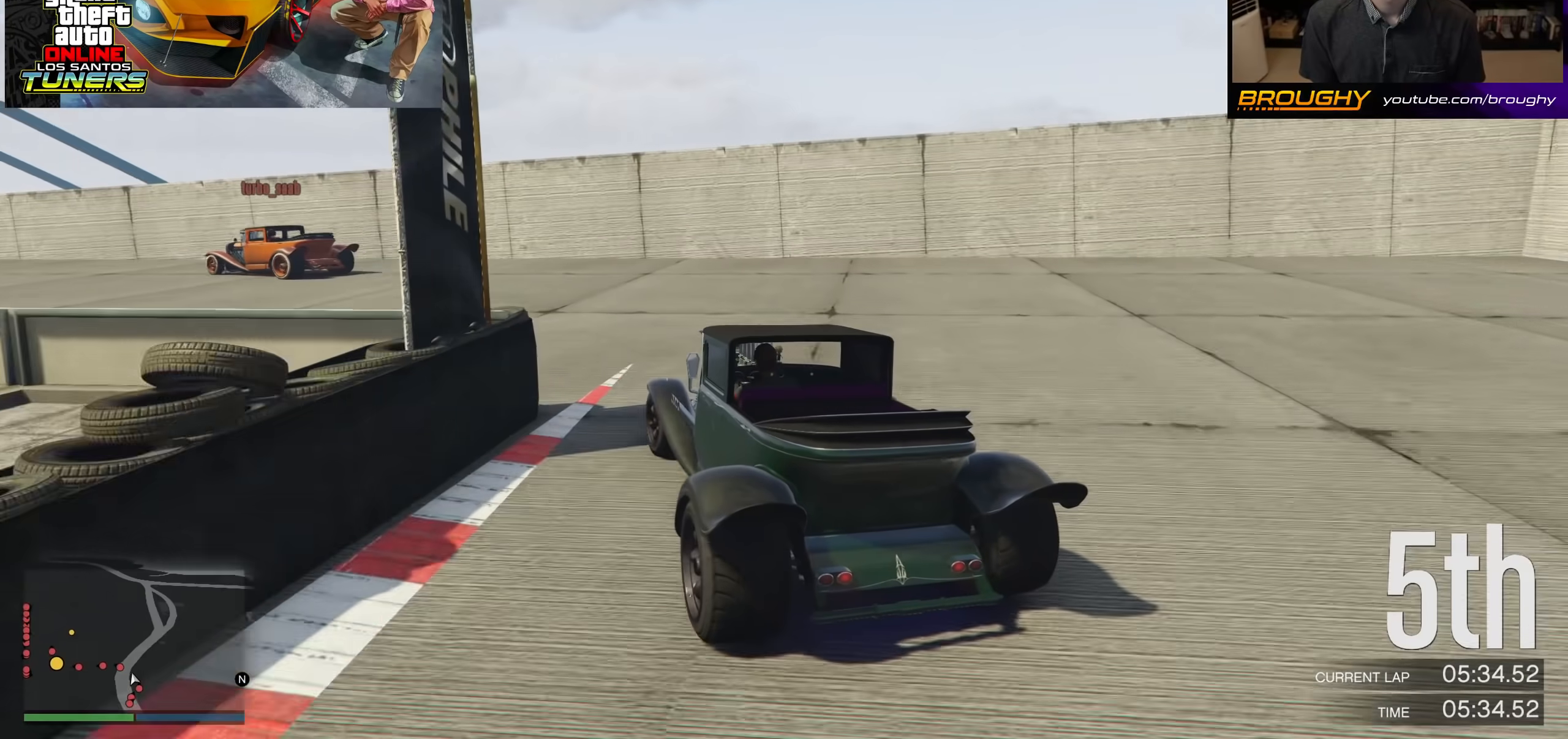
{"buttons": ["R2"], "left_stick": "up-left", "right_stick": "center", "events": []}
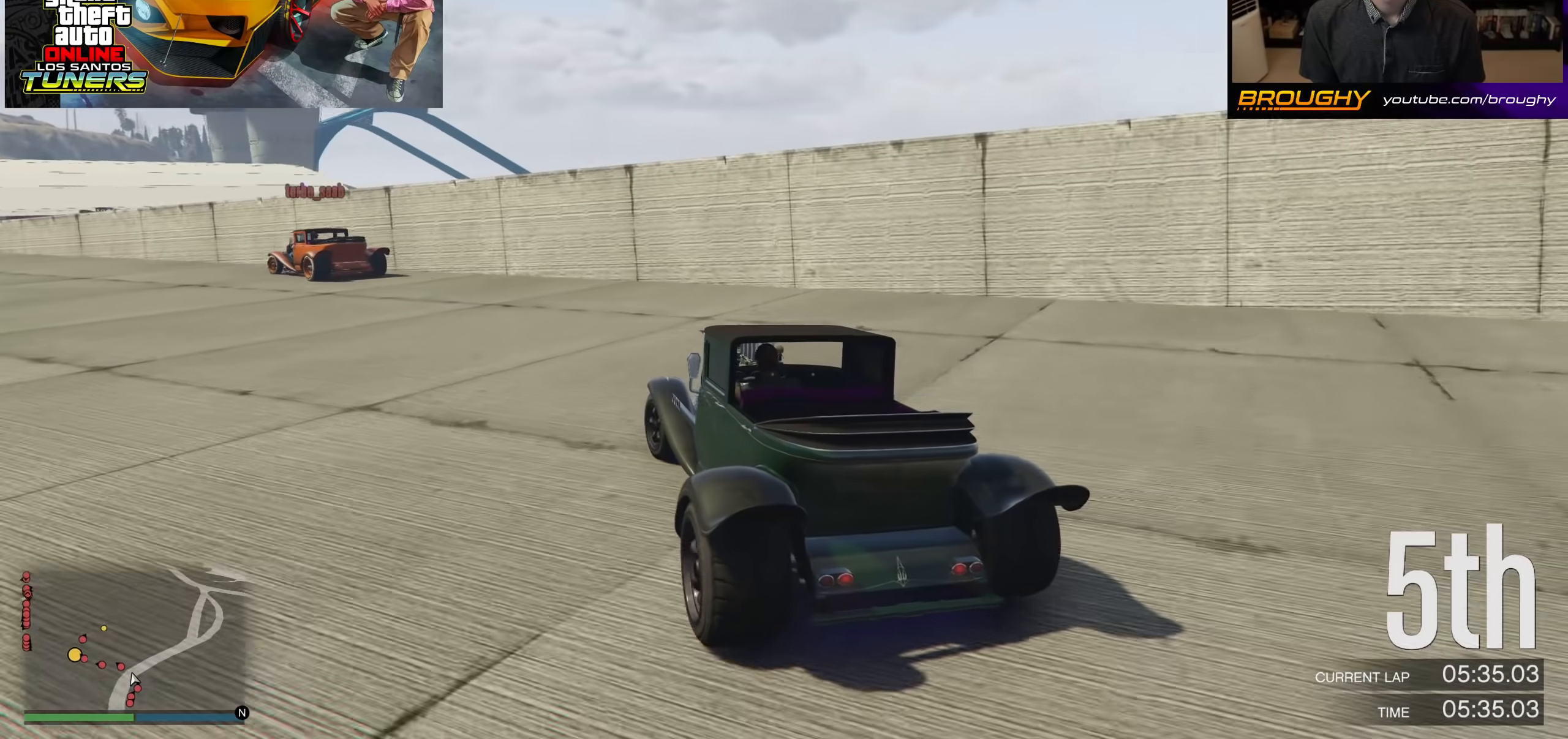
{"buttons": ["R2"], "left_stick": "up-left", "right_stick": "center", "events": []}
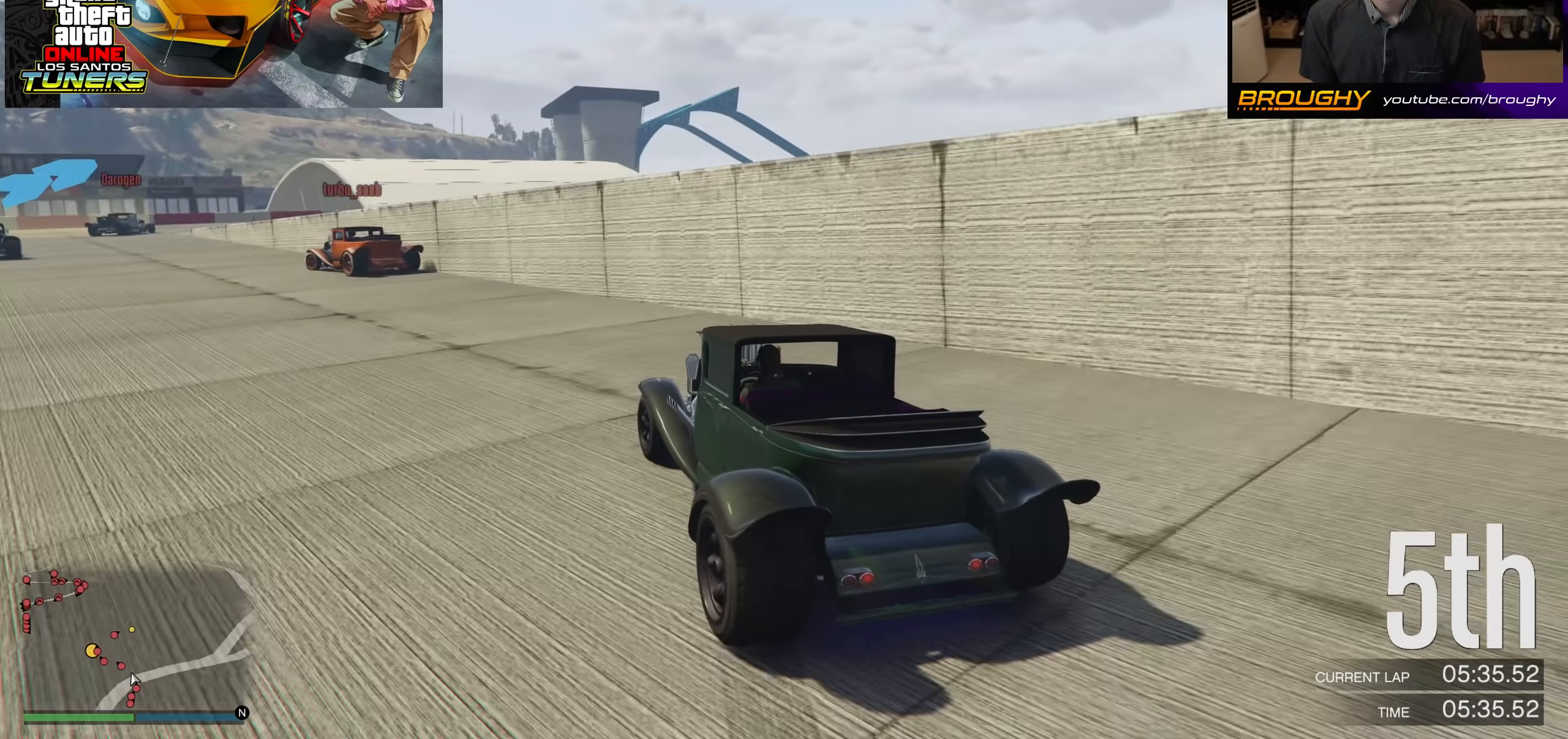
{"buttons": ["R2"], "left_stick": "up-left", "right_stick": "center", "events": []}
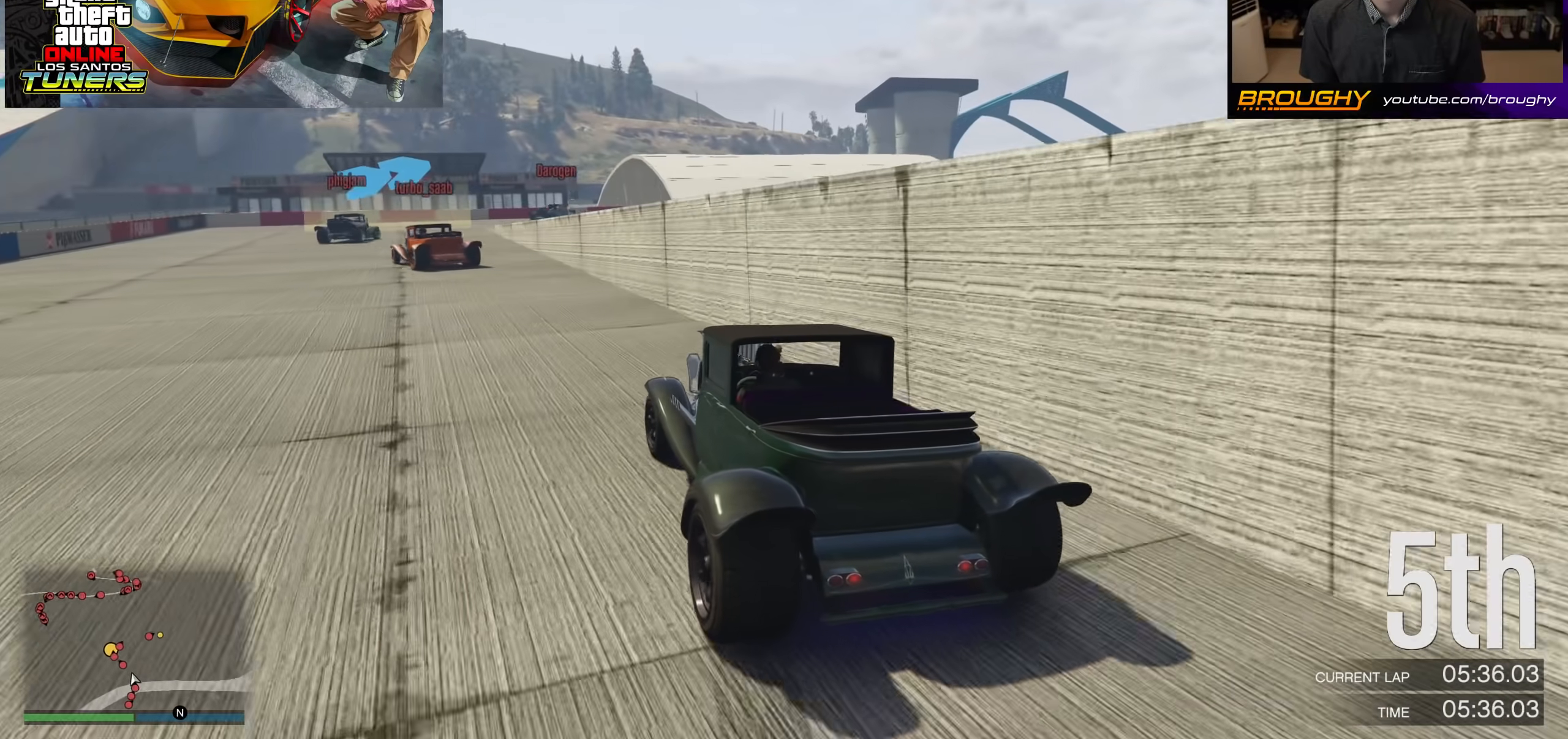
{"buttons": ["R2"], "left_stick": "up-left", "right_stick": "center", "events": []}
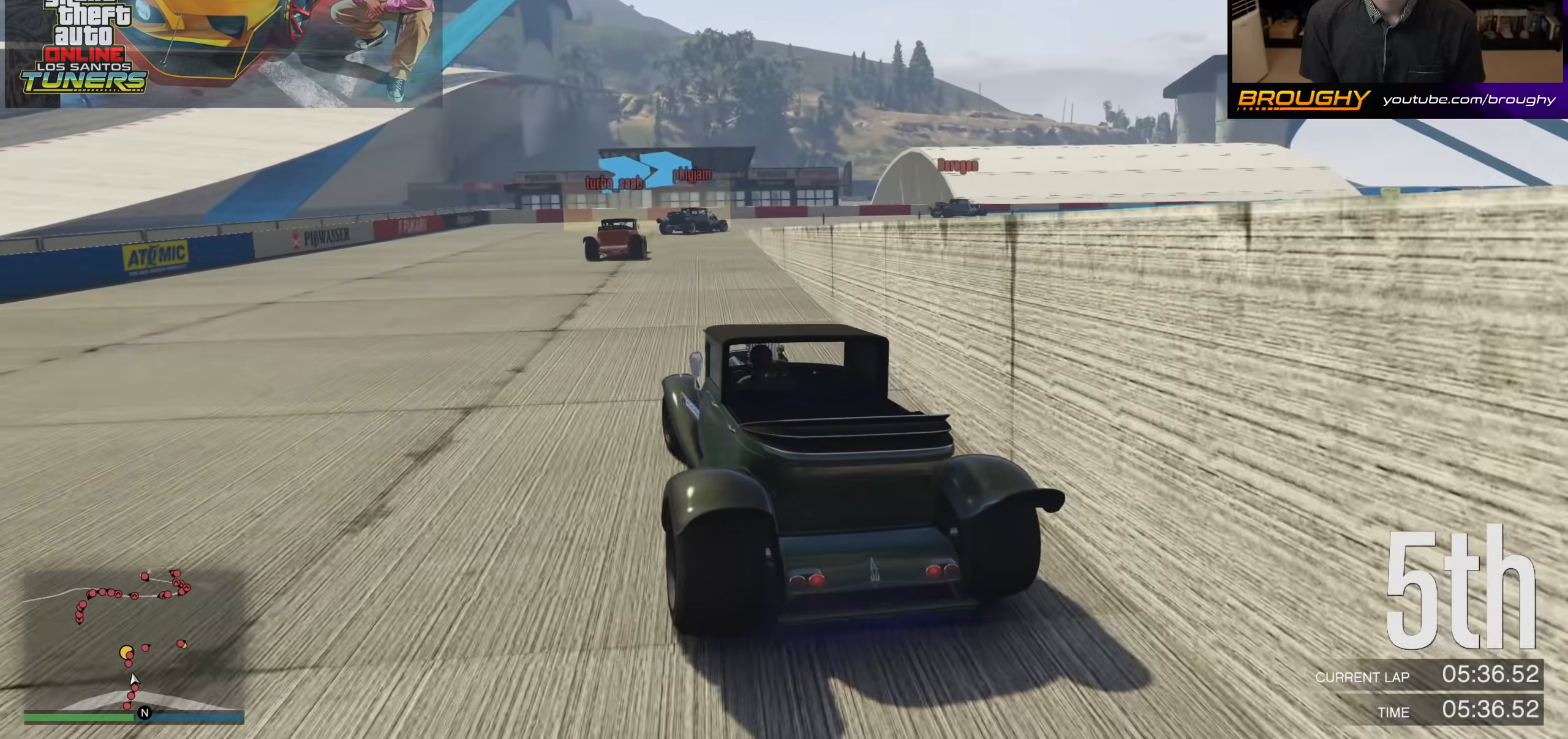
{"buttons": ["R2"], "left_stick": "right", "right_stick": "center", "events": [[200, "left_stick", "center"], [333, "left_stick", "right"]]}
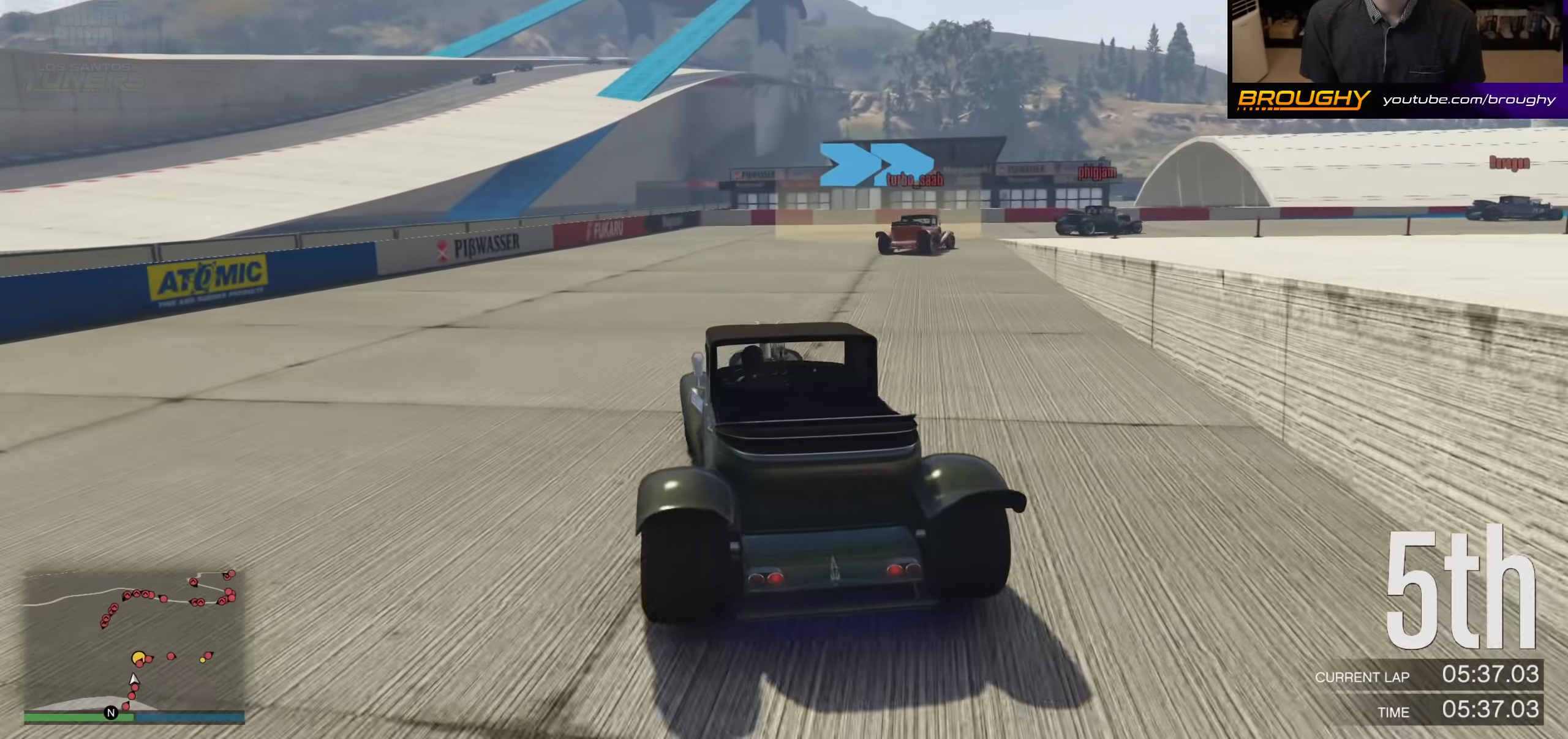
{"buttons": [], "left_stick": "right", "right_stick": "center", "events": [[33, "left_stick", "center"], [133, "left_stick", "right"], [233, "R2", "up"]]}
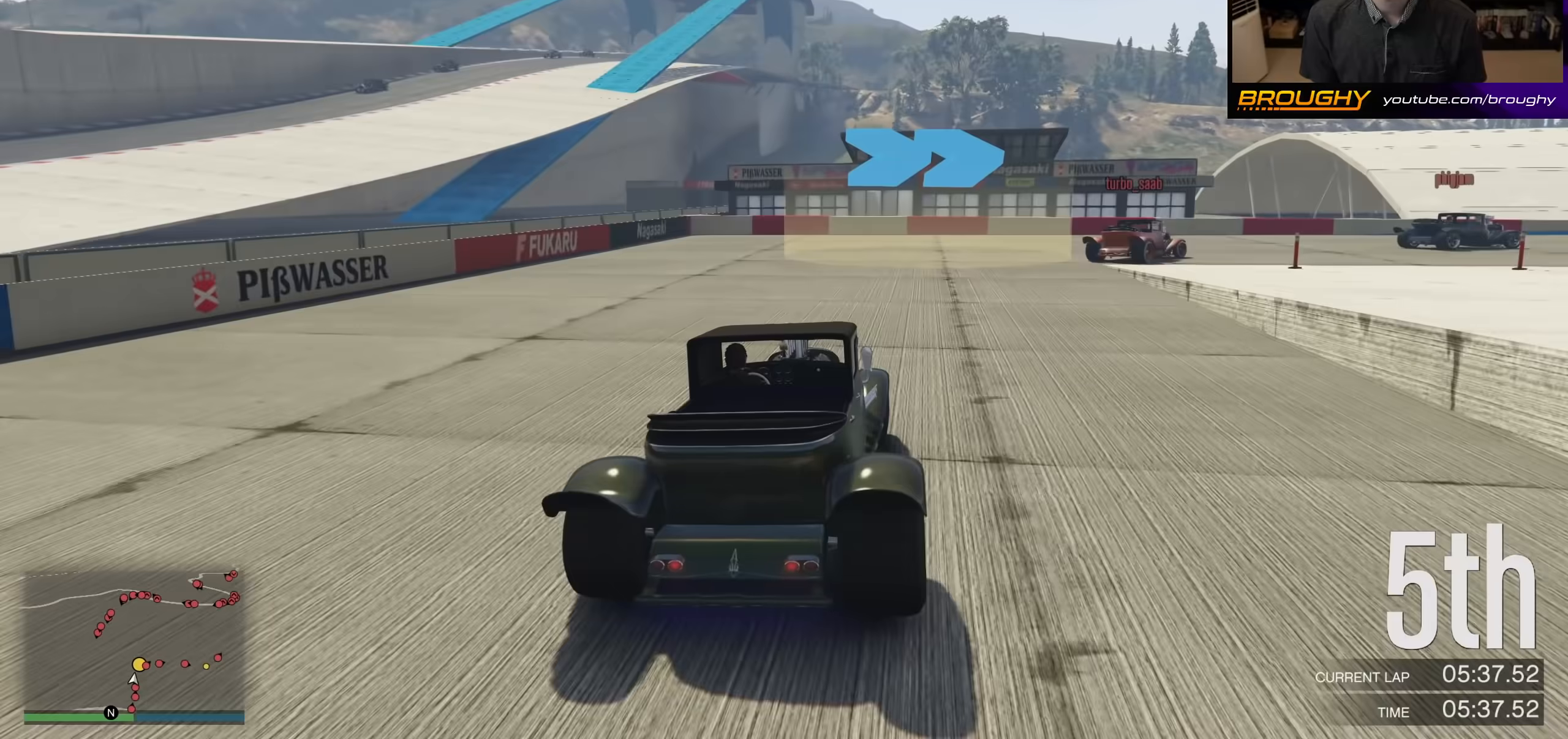
{"buttons": [], "left_stick": "right", "right_stick": "center", "events": []}
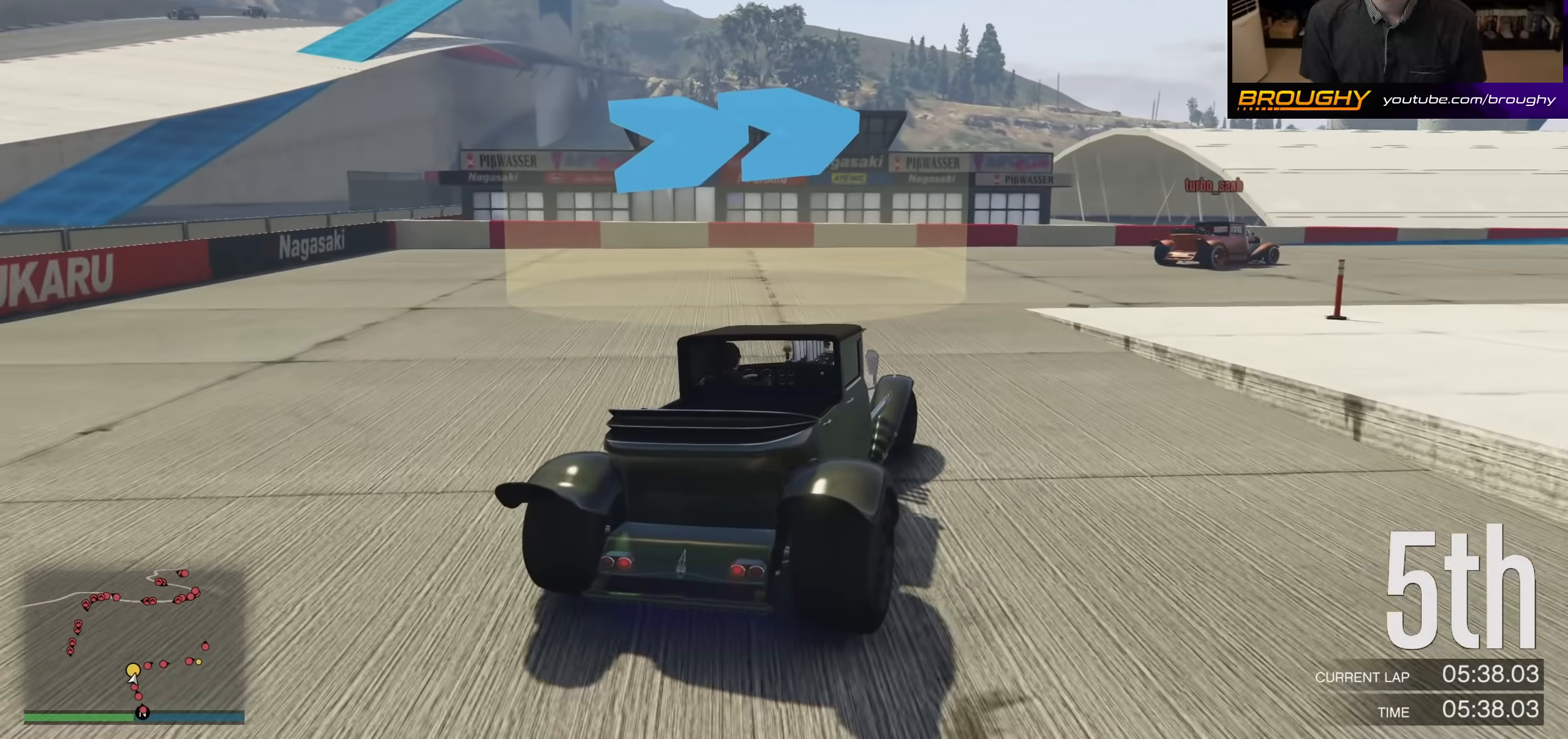
{"buttons": ["R2"], "left_stick": "right", "right_stick": "center", "events": [[33, "R2", "down"]]}
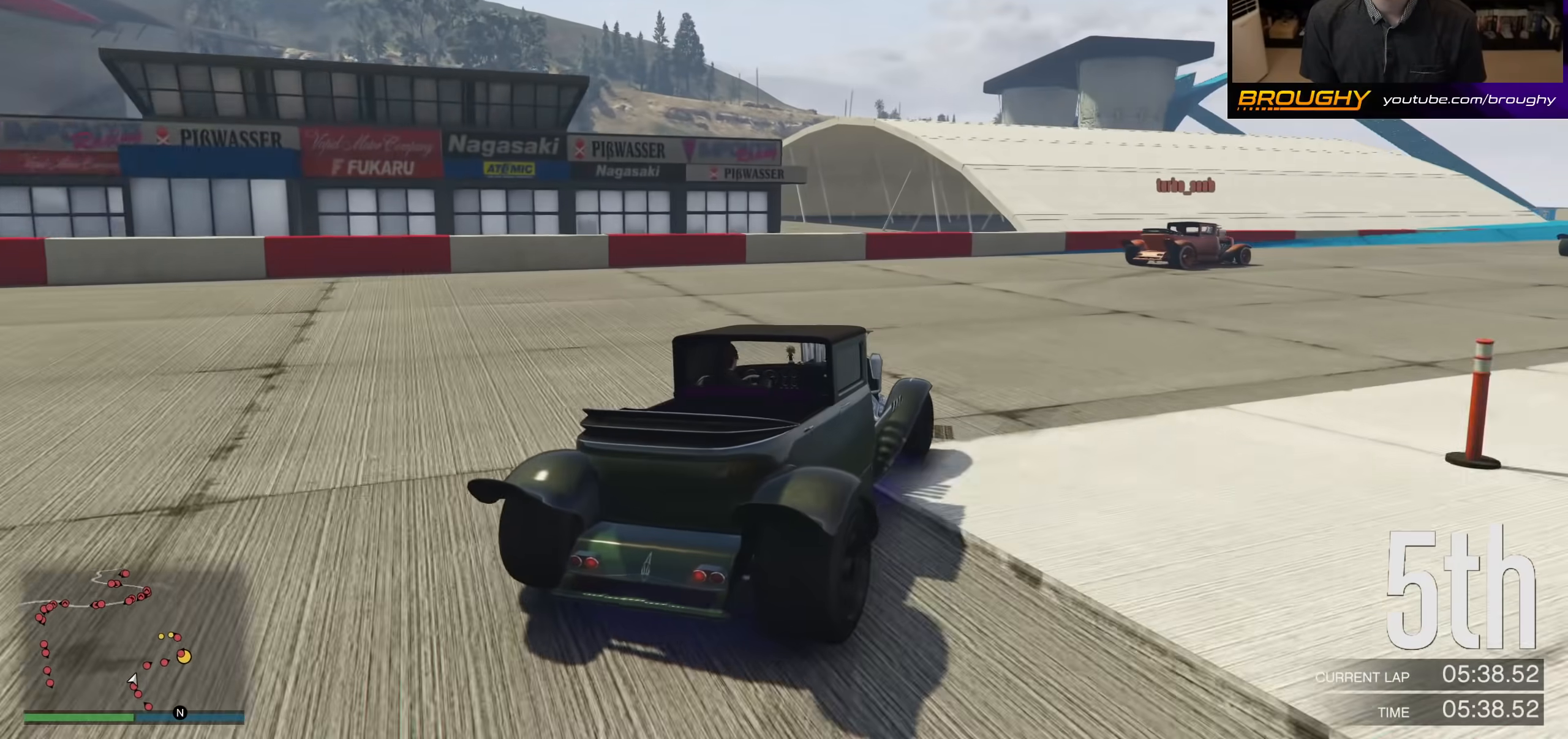
{"buttons": ["R2"], "left_stick": "right", "right_stick": "center", "events": [[100, "left_stick", "center"], [233, "left_stick", "right"]]}
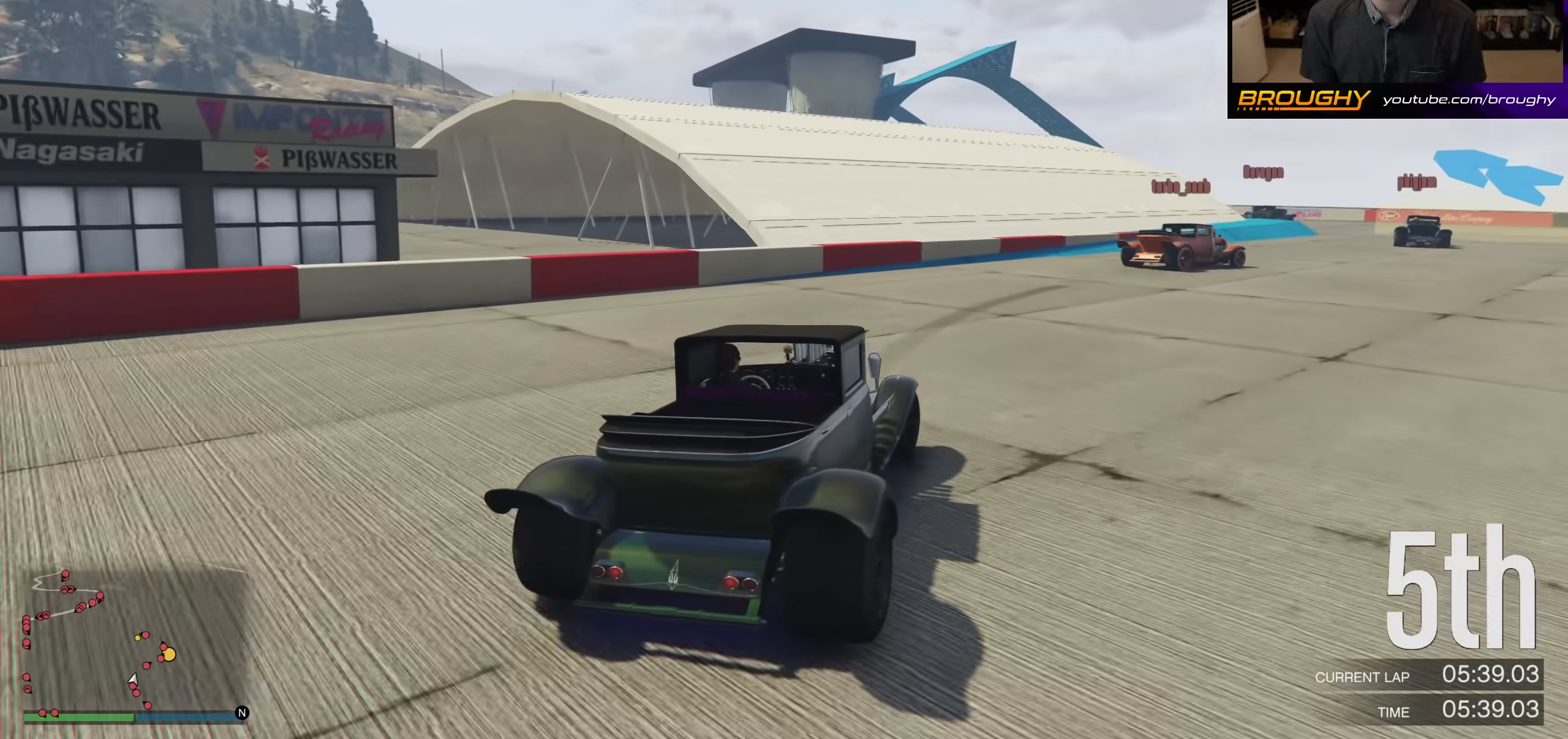
{"buttons": ["R2"], "left_stick": "right", "right_stick": "center", "events": []}
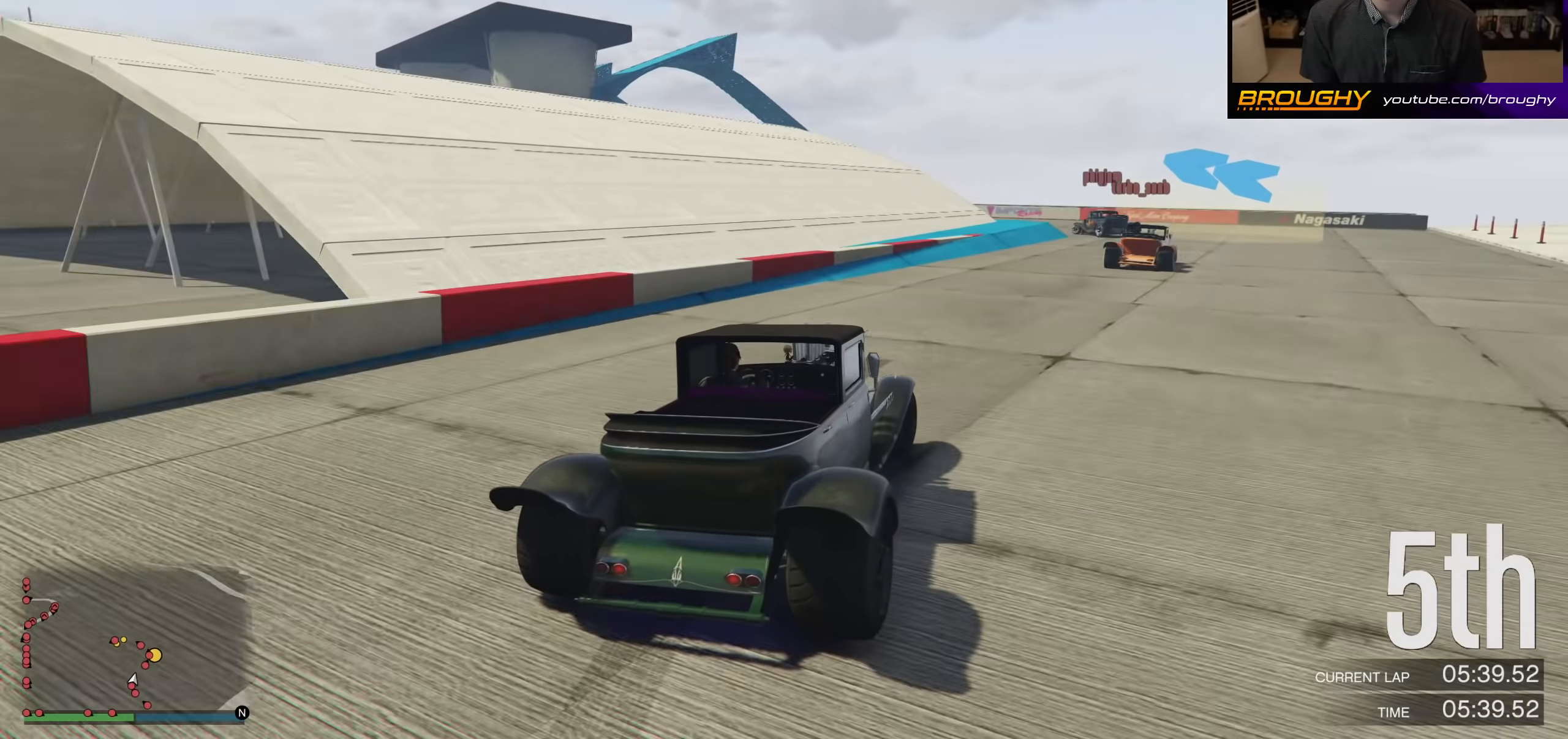
{"buttons": ["R2"], "left_stick": "center", "right_stick": "center", "events": [[433, "left_stick", "center"]]}
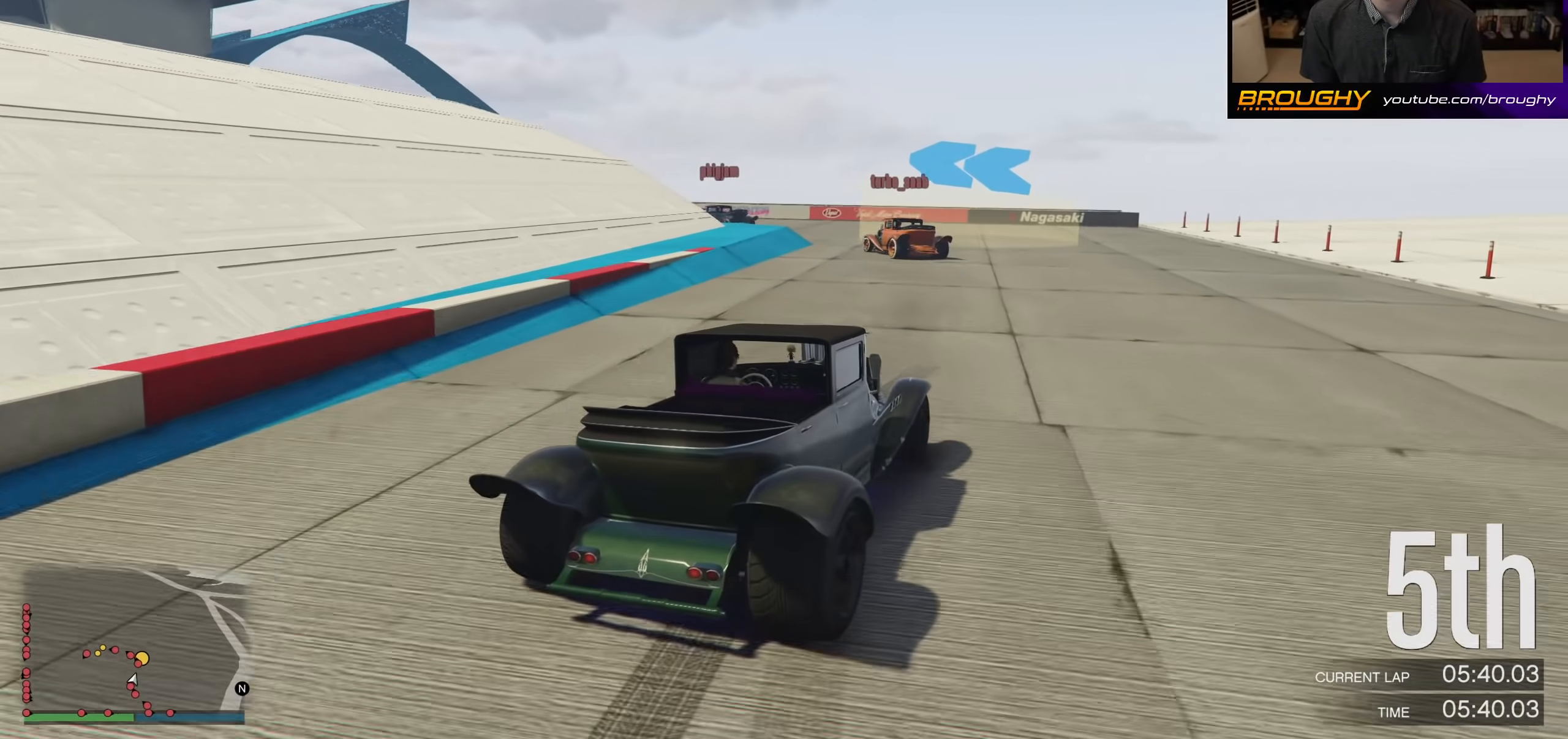
{"buttons": [], "left_stick": "up-left", "right_stick": "center", "events": [[233, "left_stick", "up-left"], [333, "R2", "up"]]}
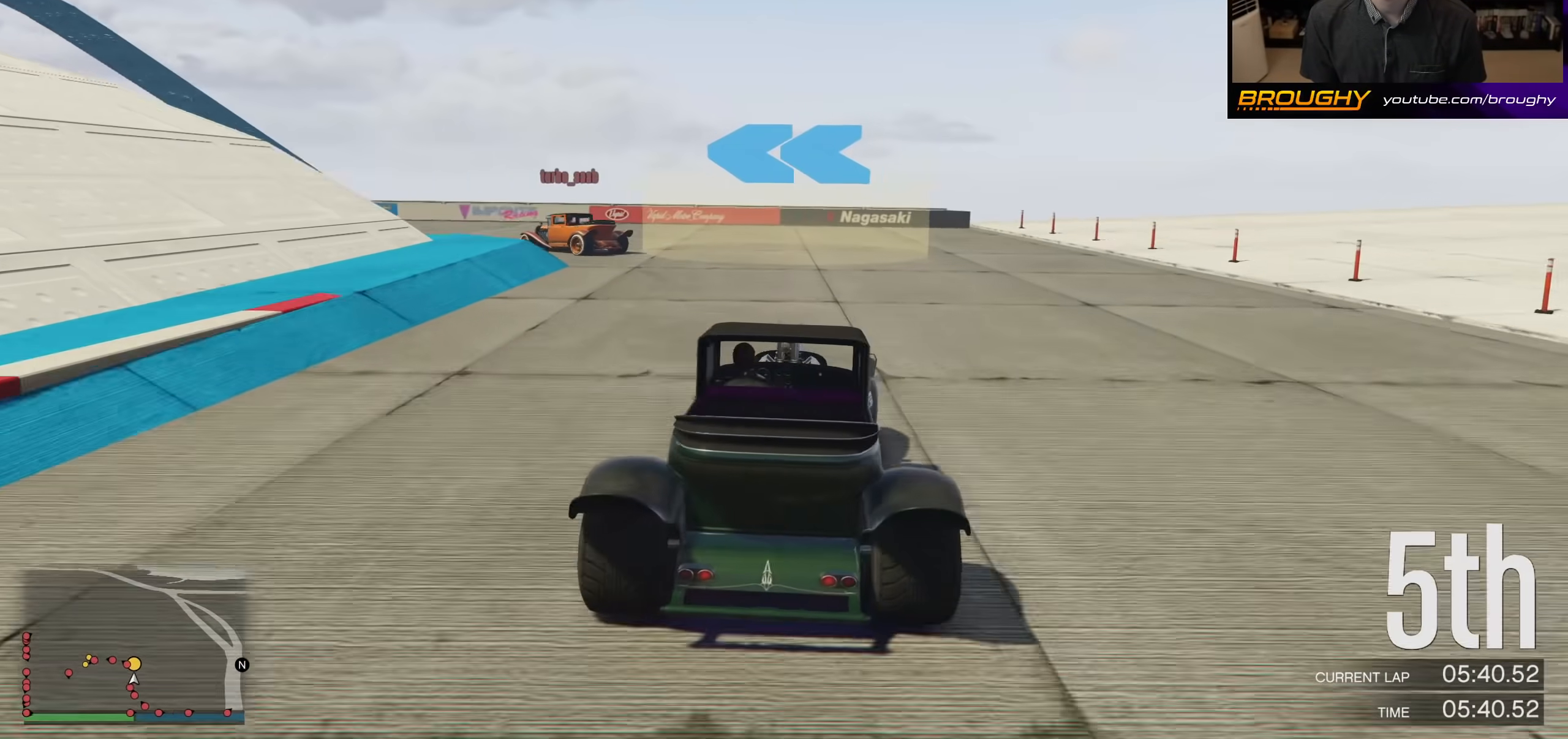
{"buttons": ["R2"], "left_stick": "up-left", "right_stick": "center", "events": [[133, "R2", "down"], [400, "R2", "up"], [500, "R2", "down"]]}
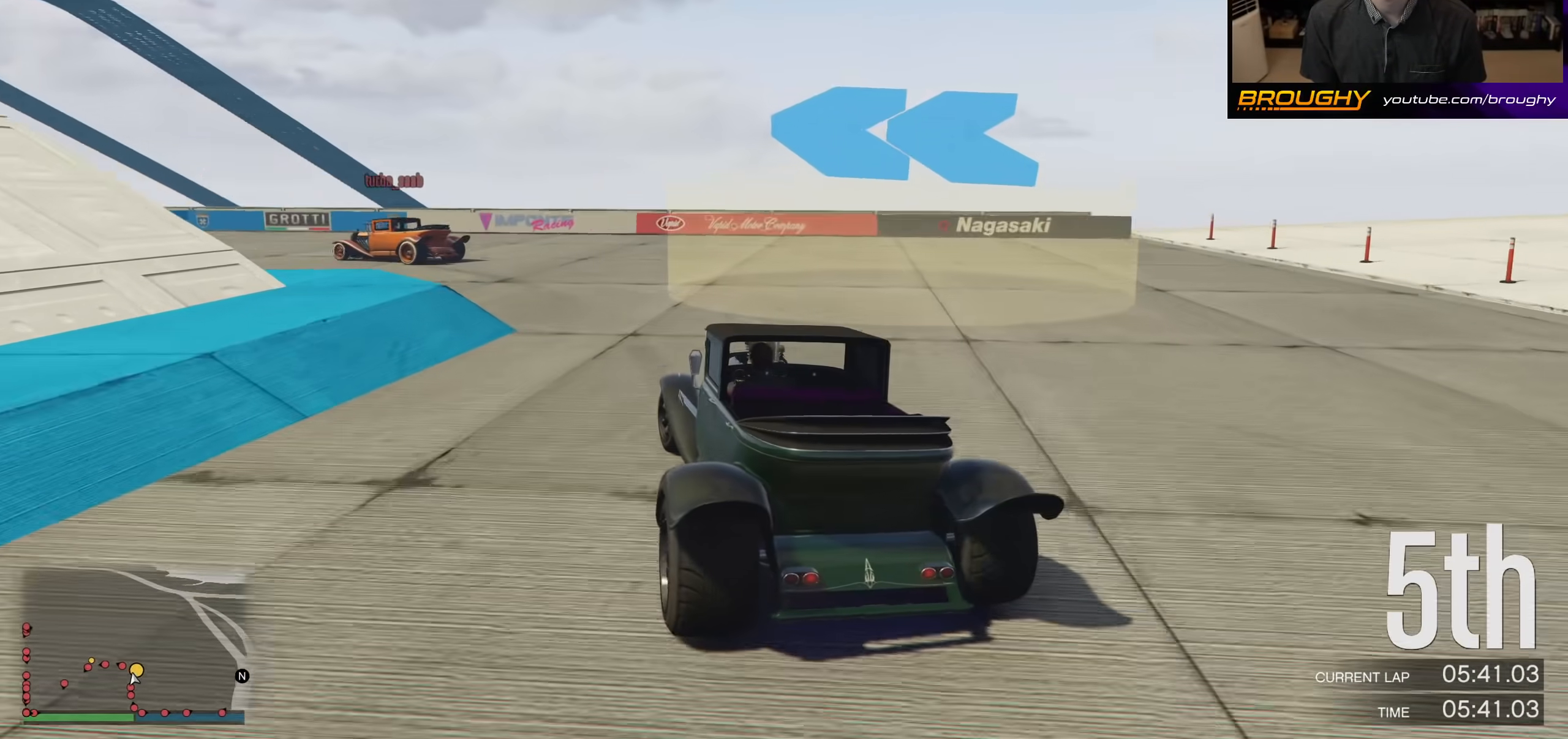
{"buttons": ["R2"], "left_stick": "up-left", "right_stick": "center", "events": []}
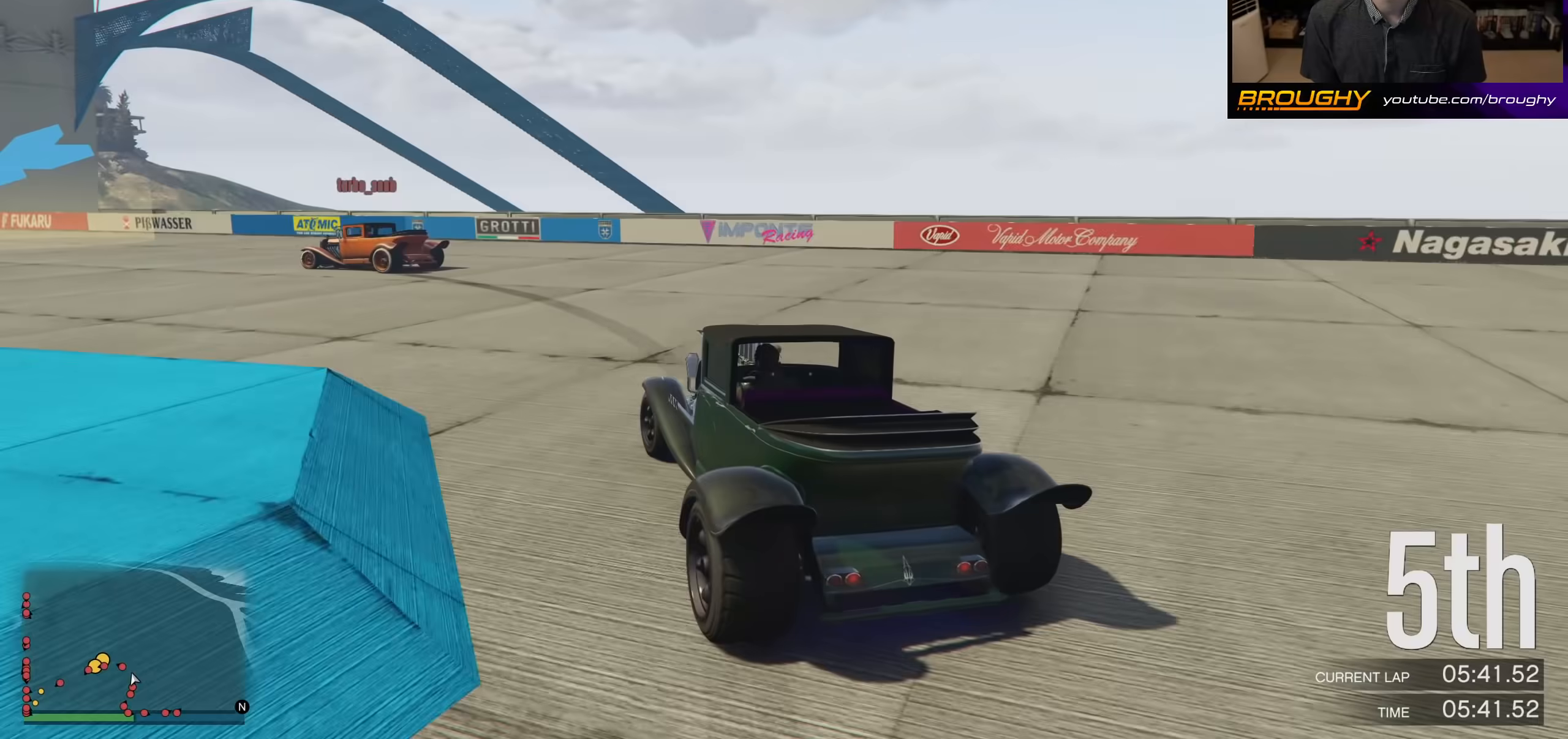
{"buttons": [], "left_stick": "up-left", "right_stick": "center", "events": [[167, "left_stick", "center"], [300, "left_stick", "up-left"], [400, "R2", "up"]]}
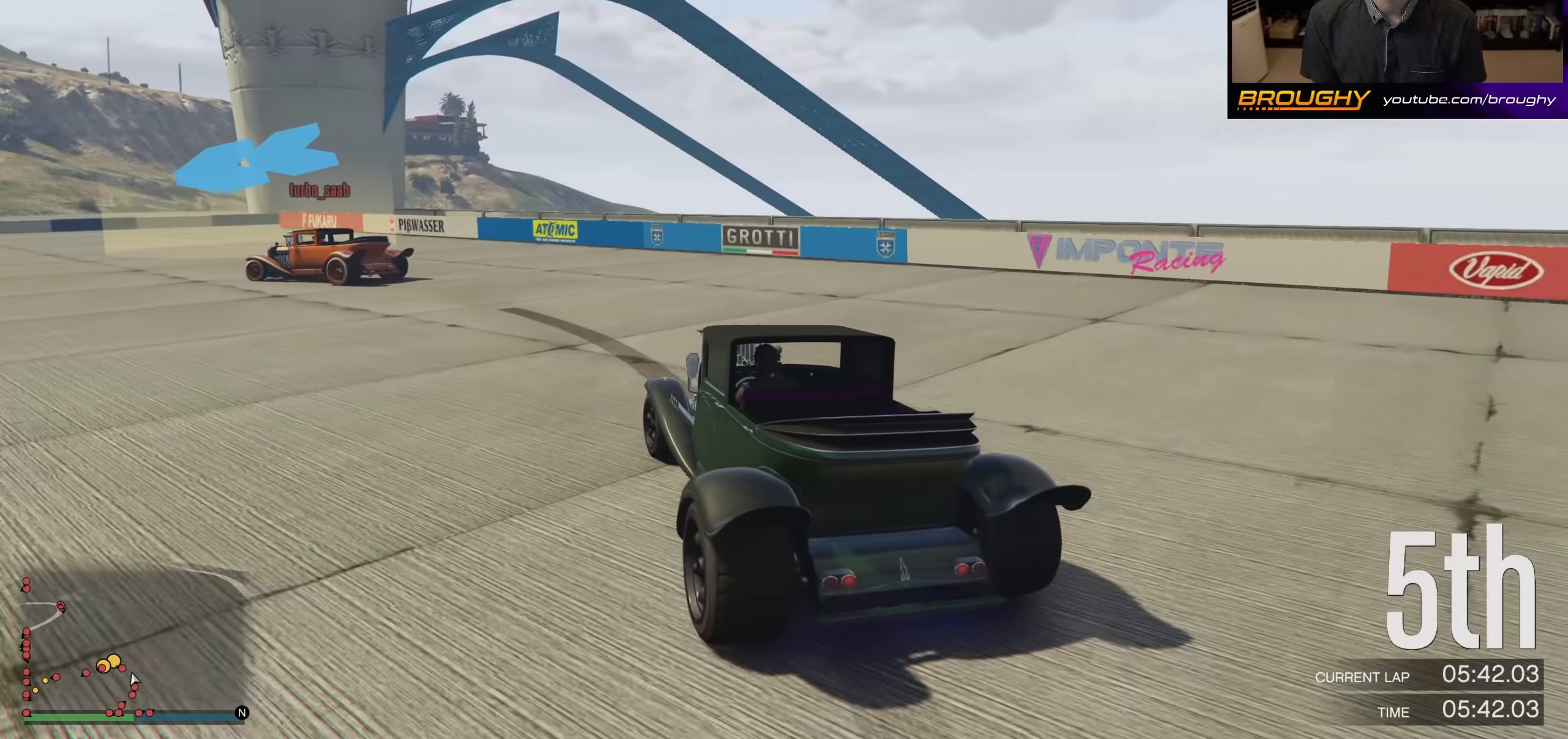
{"buttons": [], "left_stick": "up-left", "right_stick": "center", "events": []}
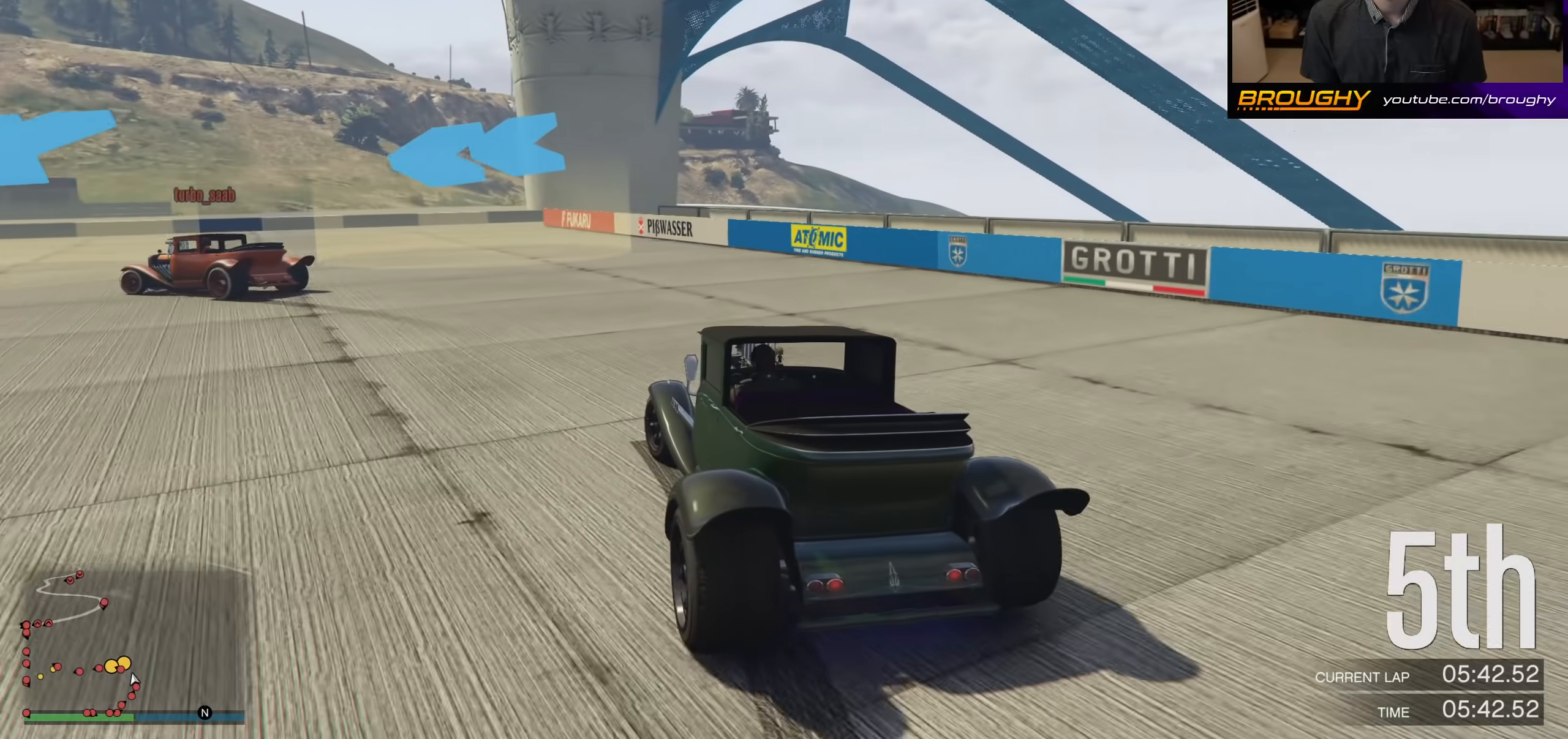
{"buttons": ["R2"], "left_stick": "up-left", "right_stick": "center", "events": [[167, "R2", "down"]]}
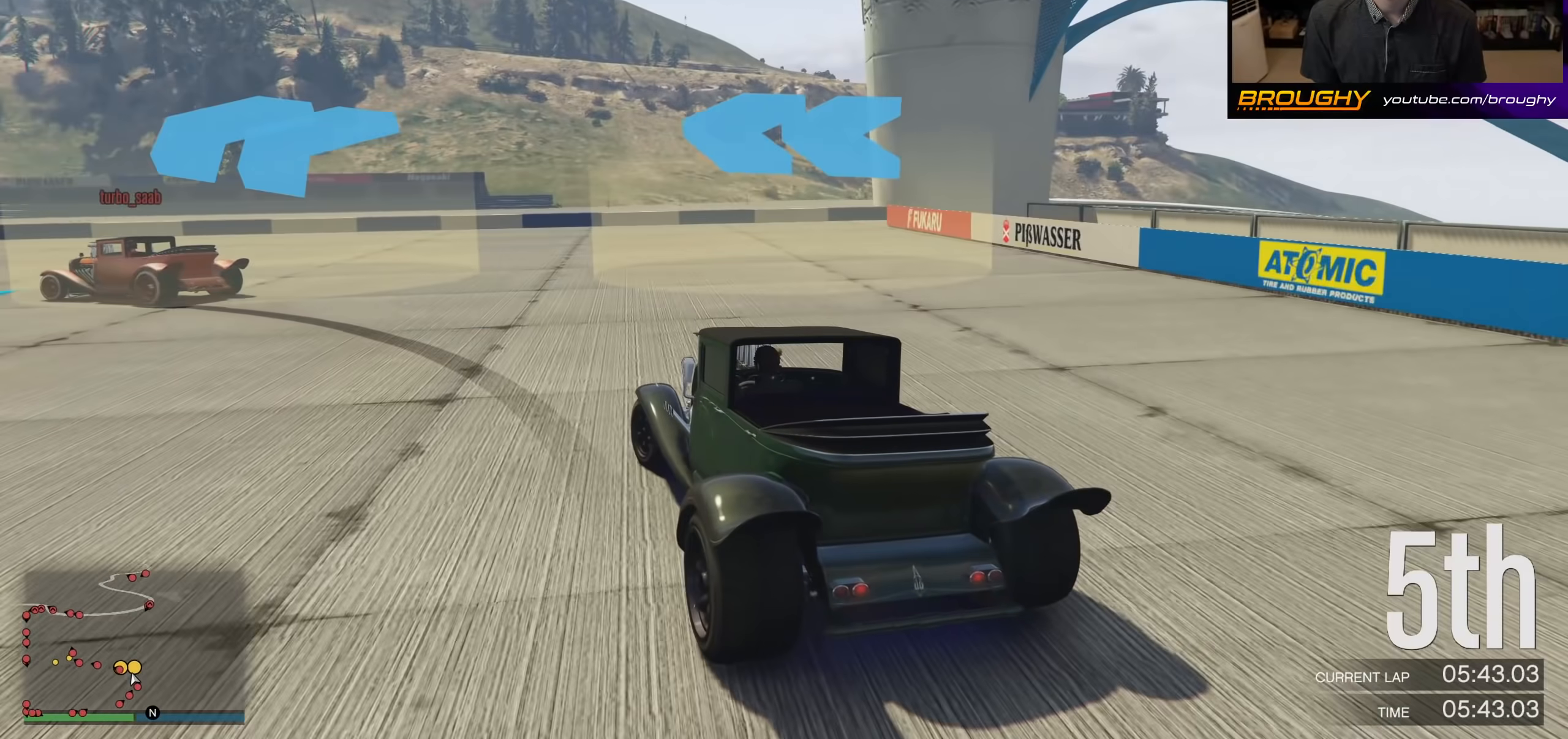
{"buttons": ["R2"], "left_stick": "up-left", "right_stick": "center", "events": []}
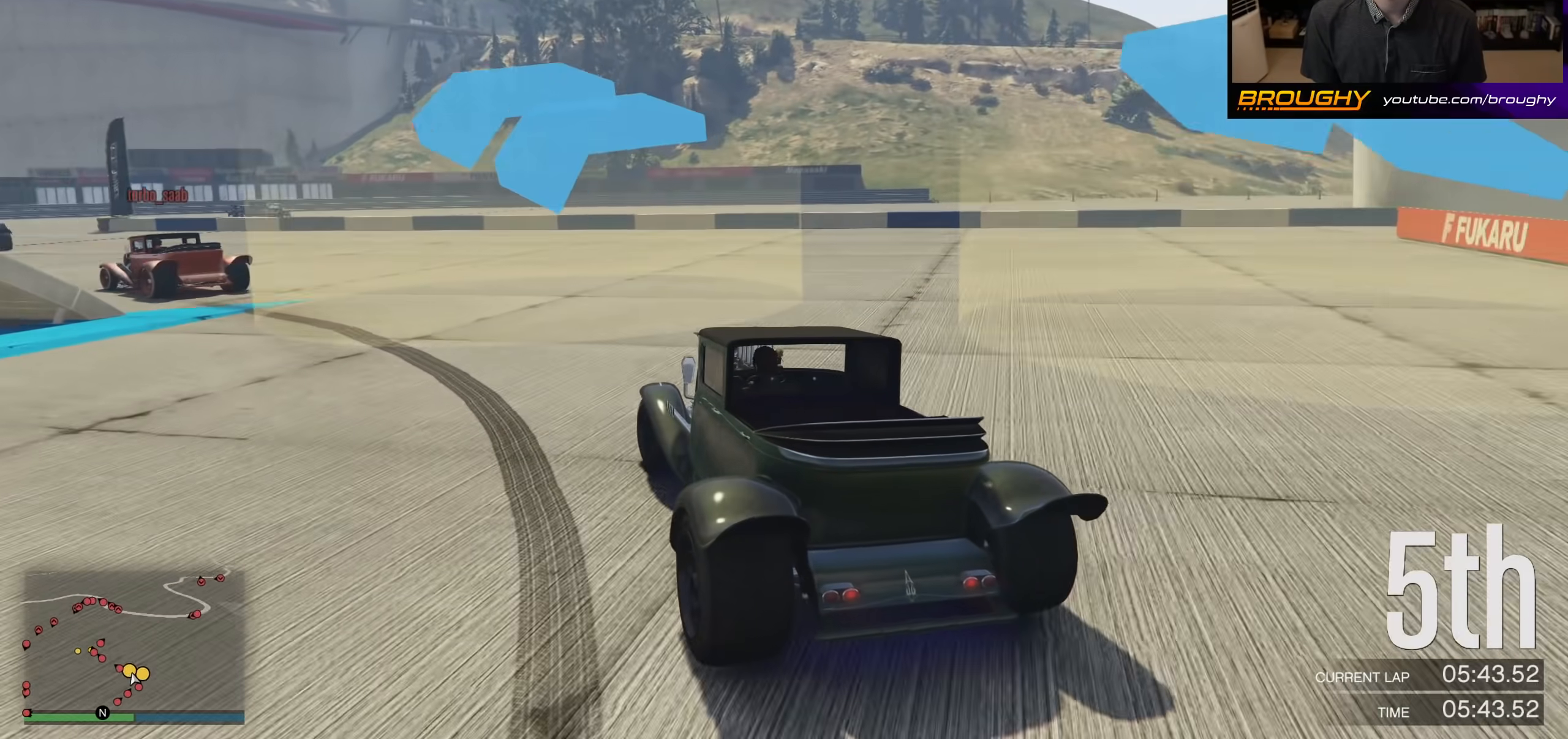
{"buttons": ["R2"], "left_stick": "up-left", "right_stick": "center", "events": []}
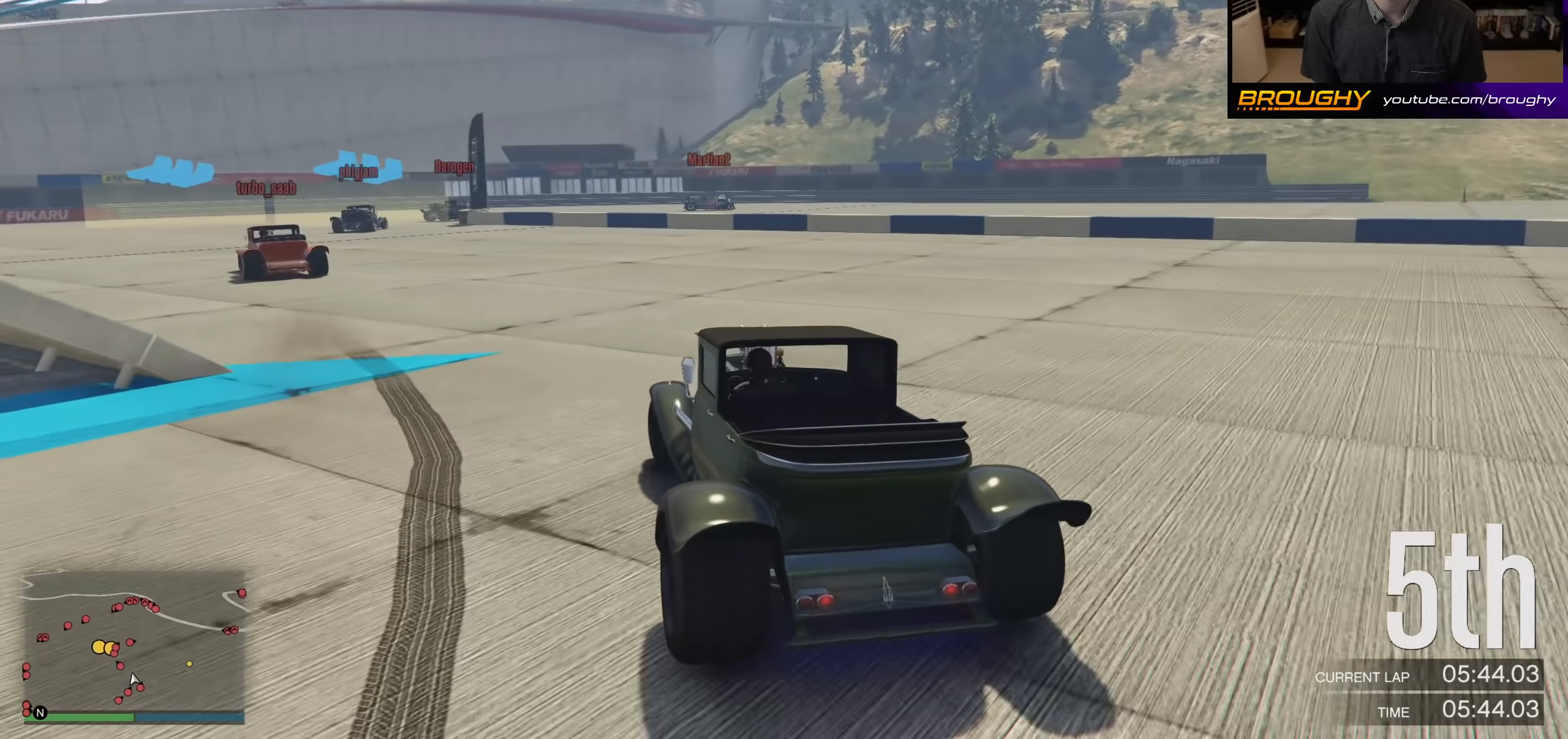
{"buttons": ["R2"], "left_stick": "up-left", "right_stick": "center", "events": []}
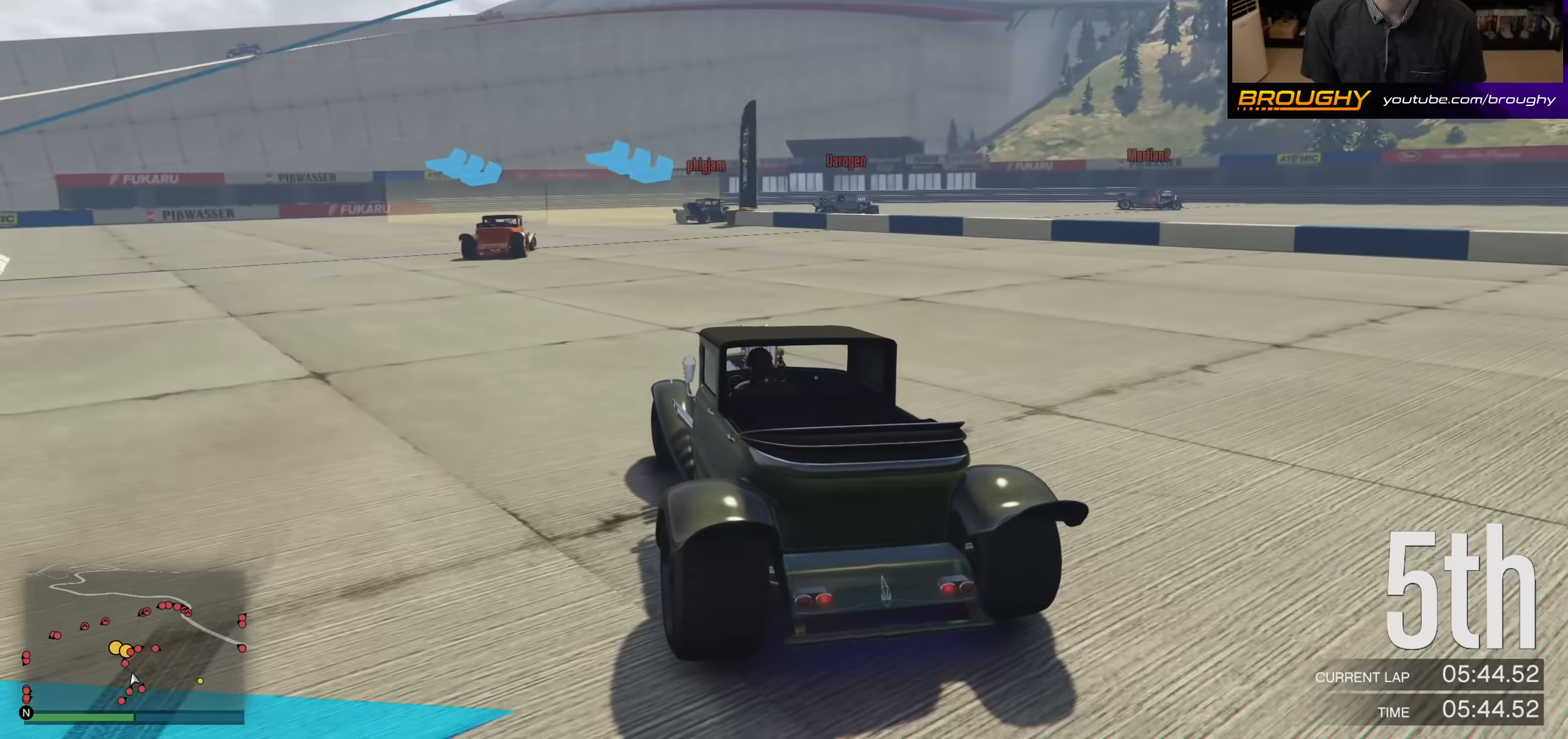
{"buttons": ["R2"], "left_stick": "center", "right_stick": "center", "events": [[333, "left_stick", "center"]]}
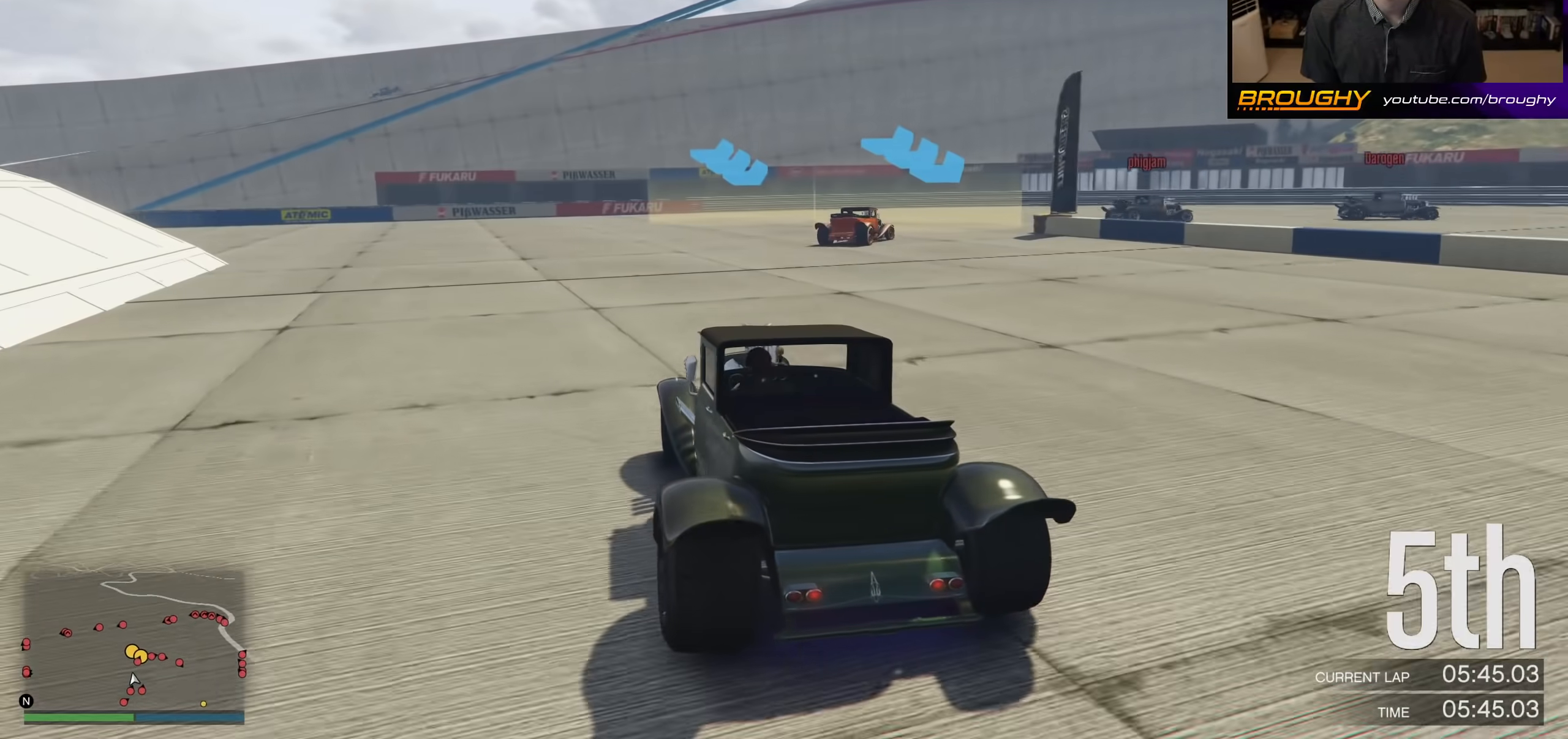
{"buttons": ["L2"], "left_stick": "right", "right_stick": "center", "events": [[133, "left_stick", "right"], [467, "L2", "down"], [467, "R2", "up"]]}
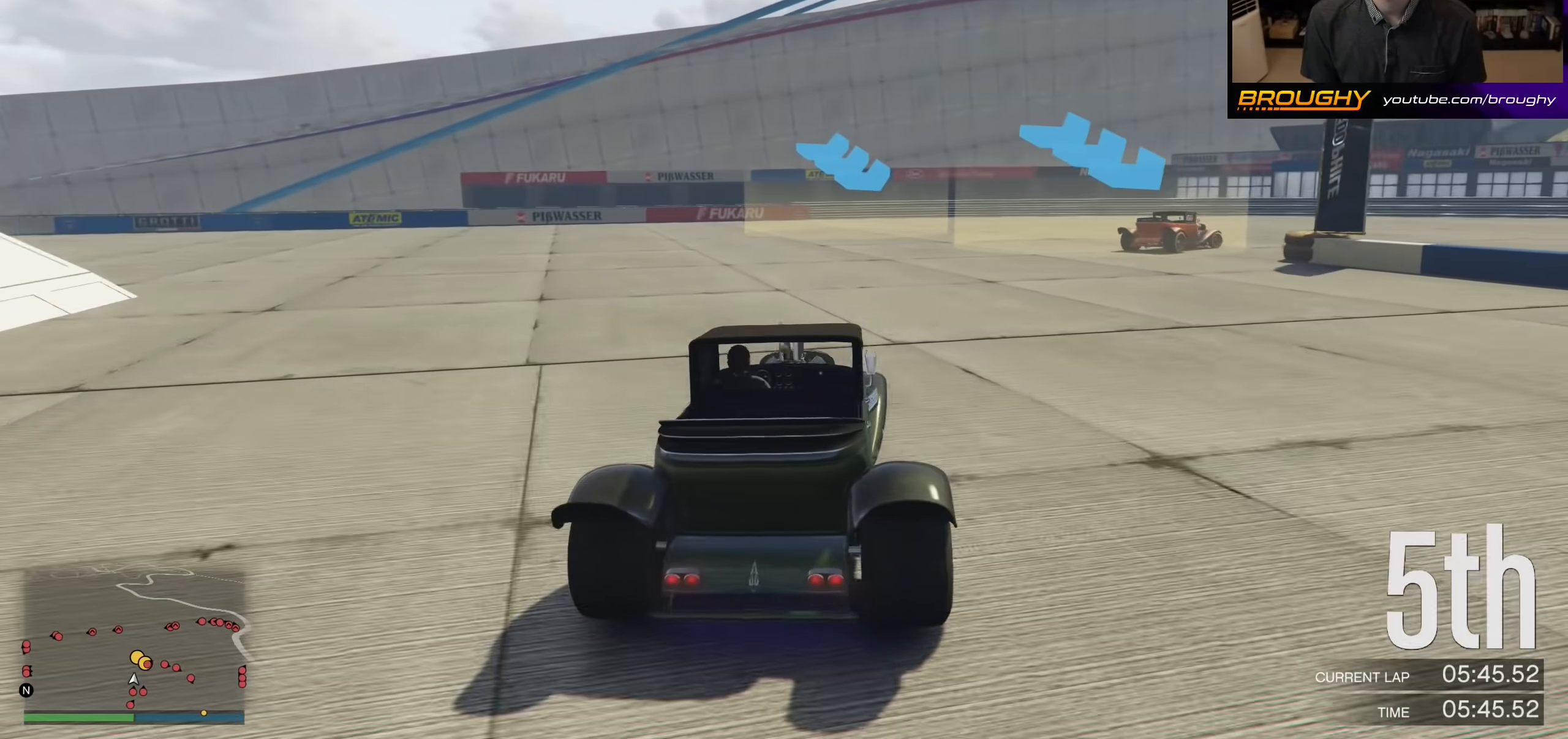
{"buttons": [], "left_stick": "right", "right_stick": "center", "events": [[167, "L2", "up"]]}
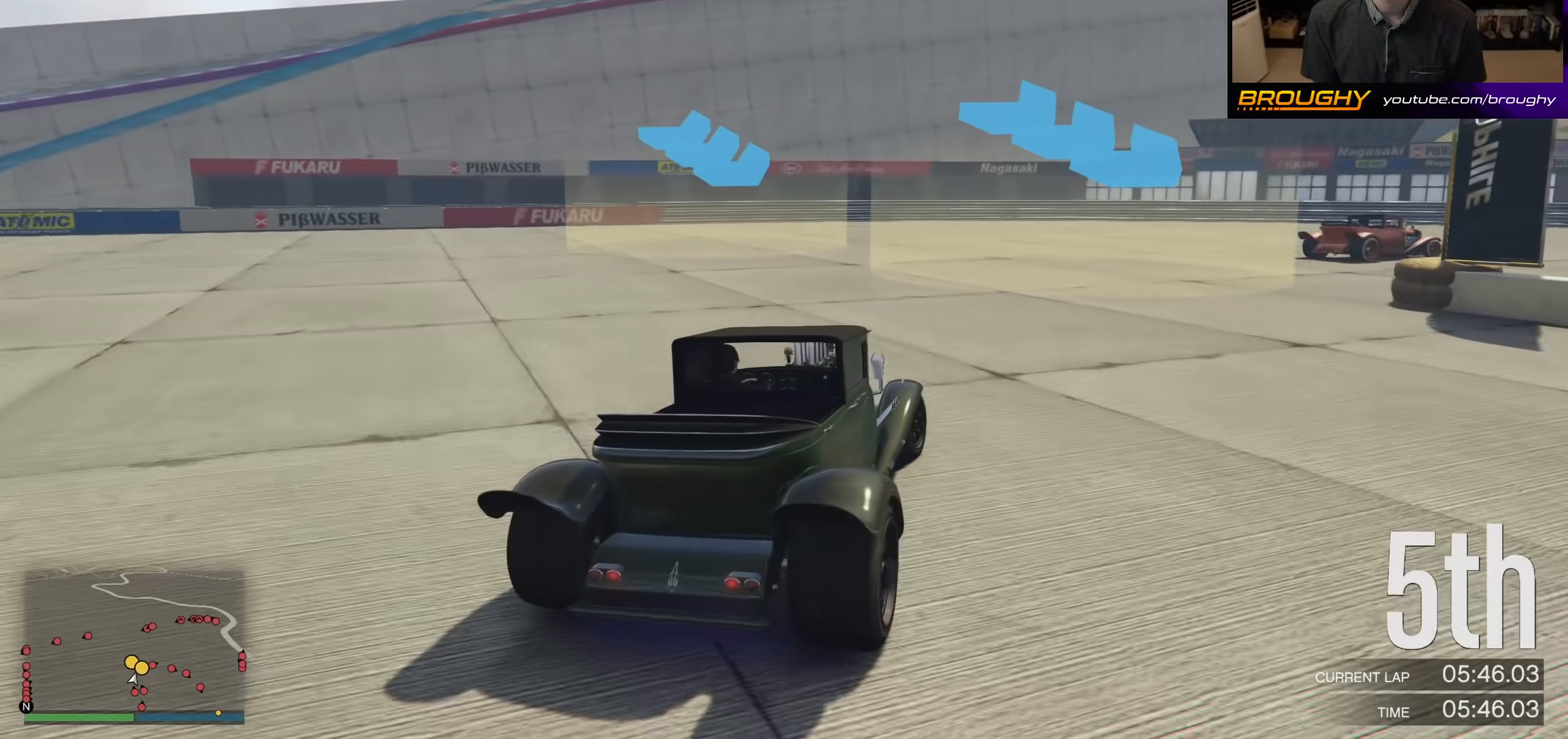
{"buttons": [], "left_stick": "right", "right_stick": "center", "events": []}